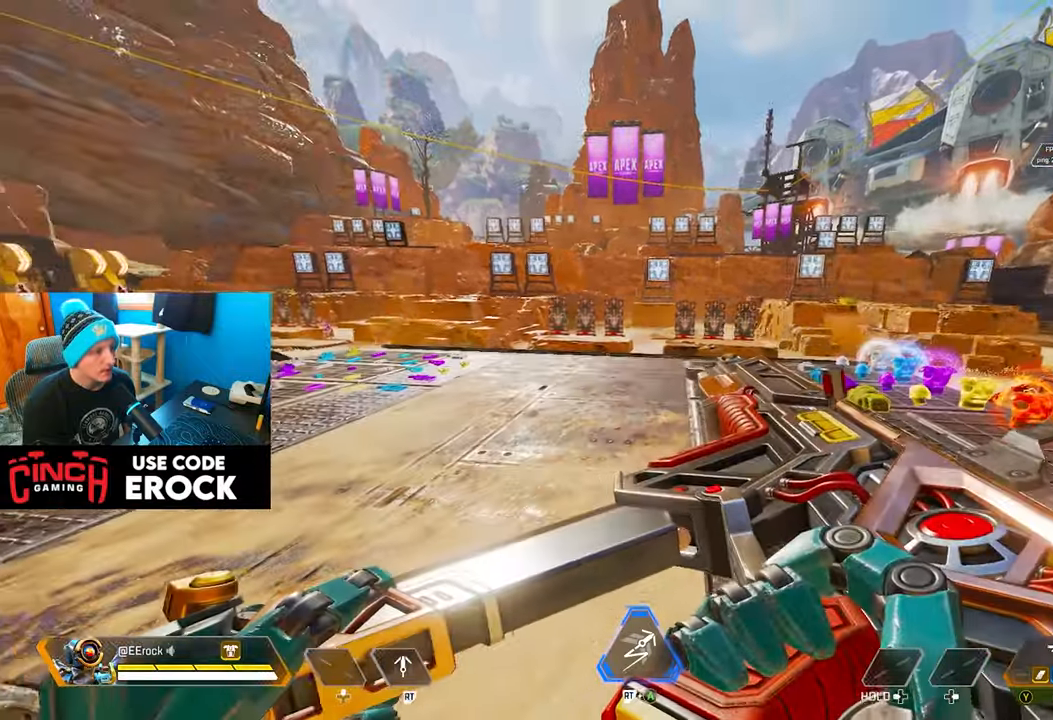
Gameplay with a controller (PlayStation layout); each line is a JSON object with the inputs held at the frame after it. "events" lists button and stick changes between this image and that frame as [ms after this image, input, new state], when the widget could be followed in between.
{"buttons": [], "left_stick": "center", "right_stick": "center", "events": [[167, "left_stick", "center"]]}
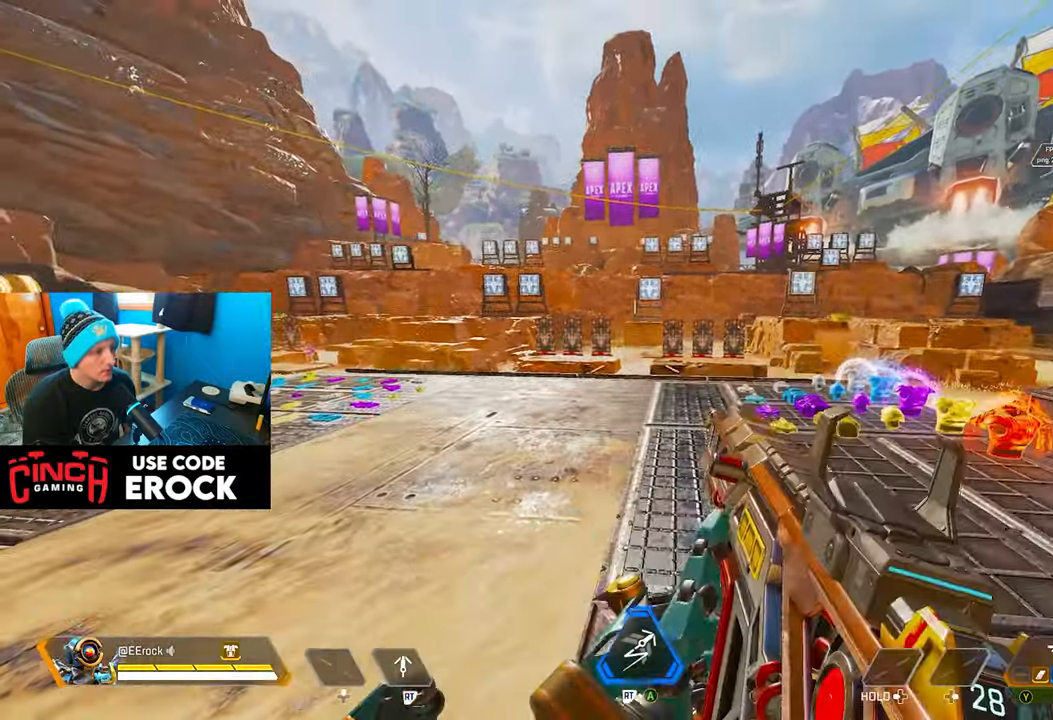
{"buttons": ["L1"], "left_stick": "center", "right_stick": "center", "events": [[317, "L1", "down"]]}
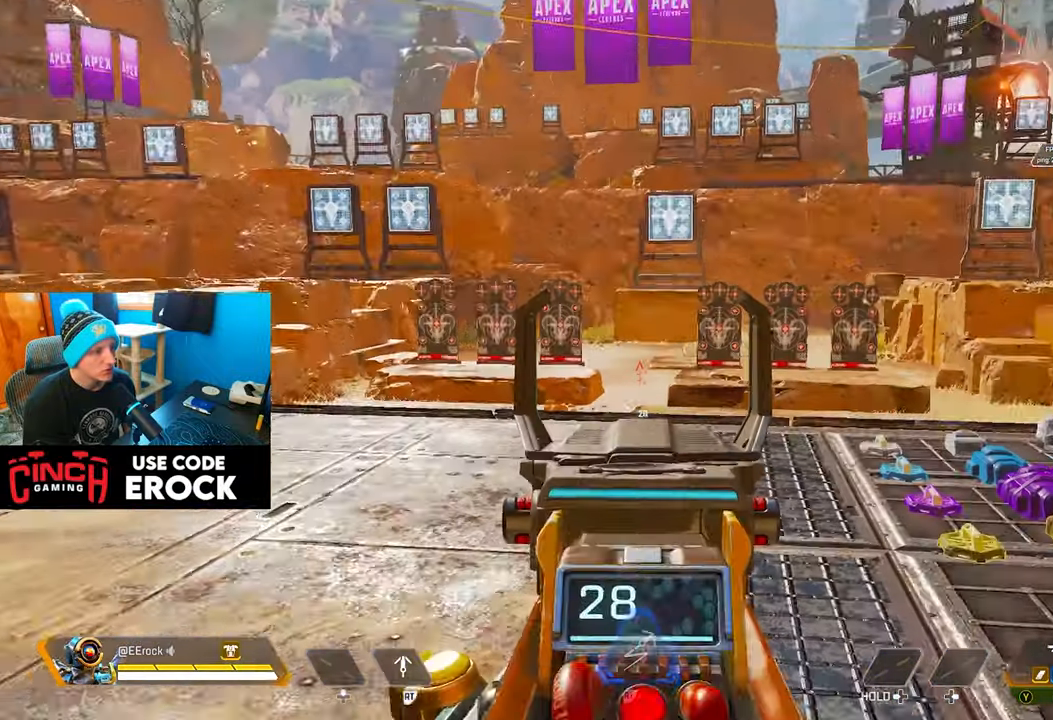
{"buttons": ["L1"], "left_stick": "center", "right_stick": "center", "events": []}
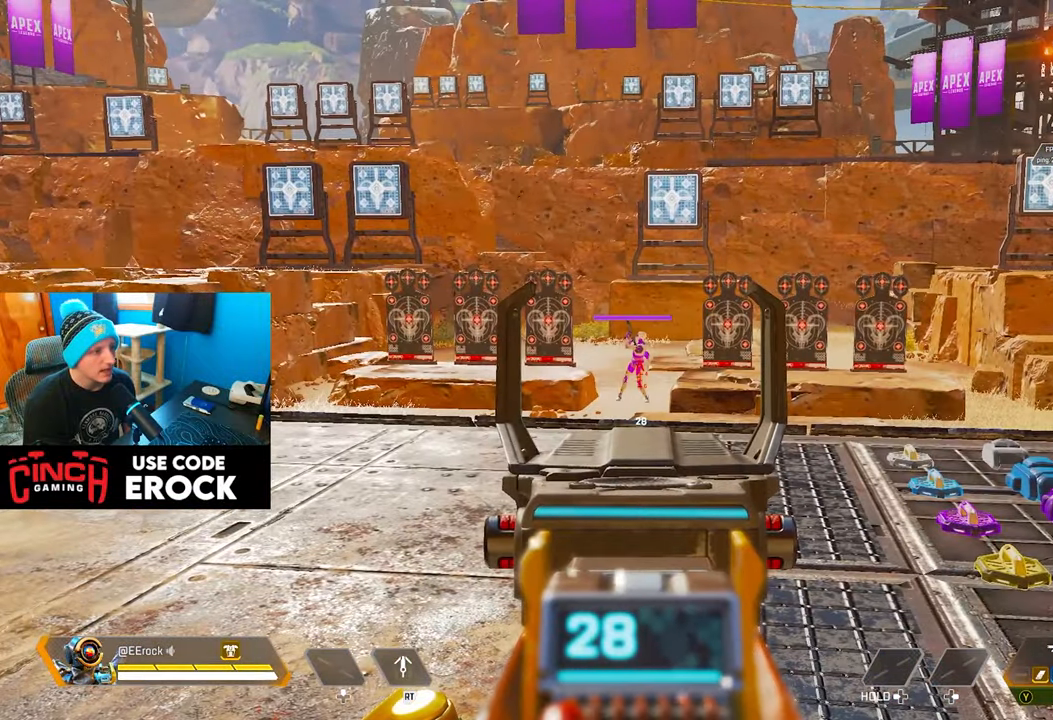
{"buttons": [], "left_stick": "center", "right_stick": "center", "events": [[383, "L1", "up"]]}
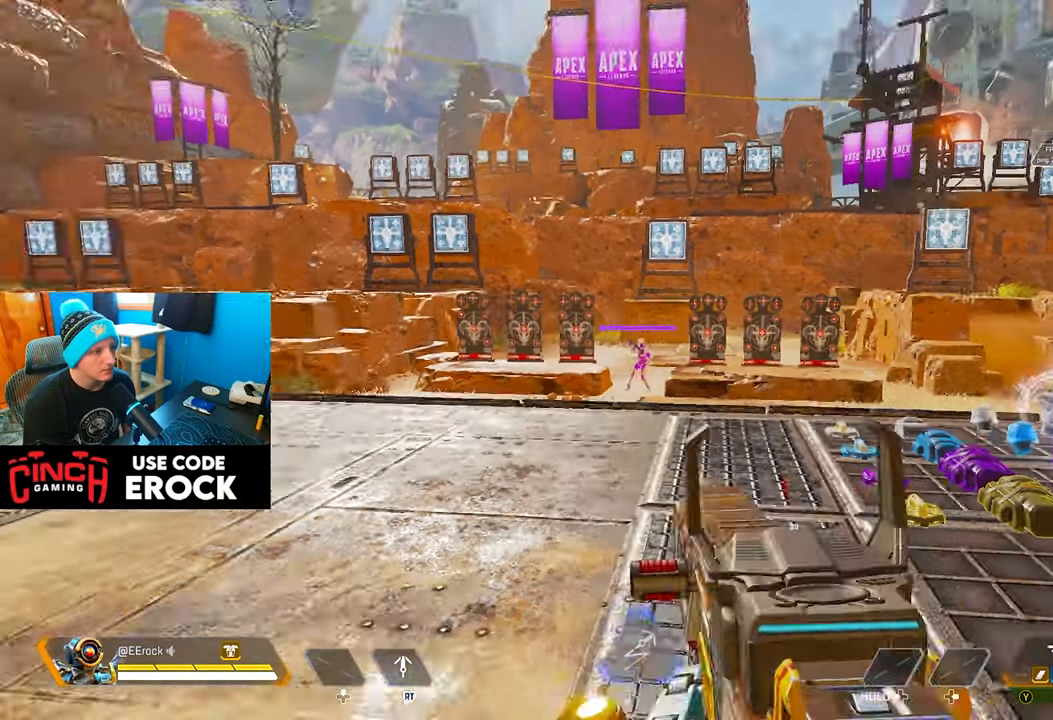
{"buttons": ["L1"], "left_stick": "center", "right_stick": "center", "events": [[183, "L1", "down"]]}
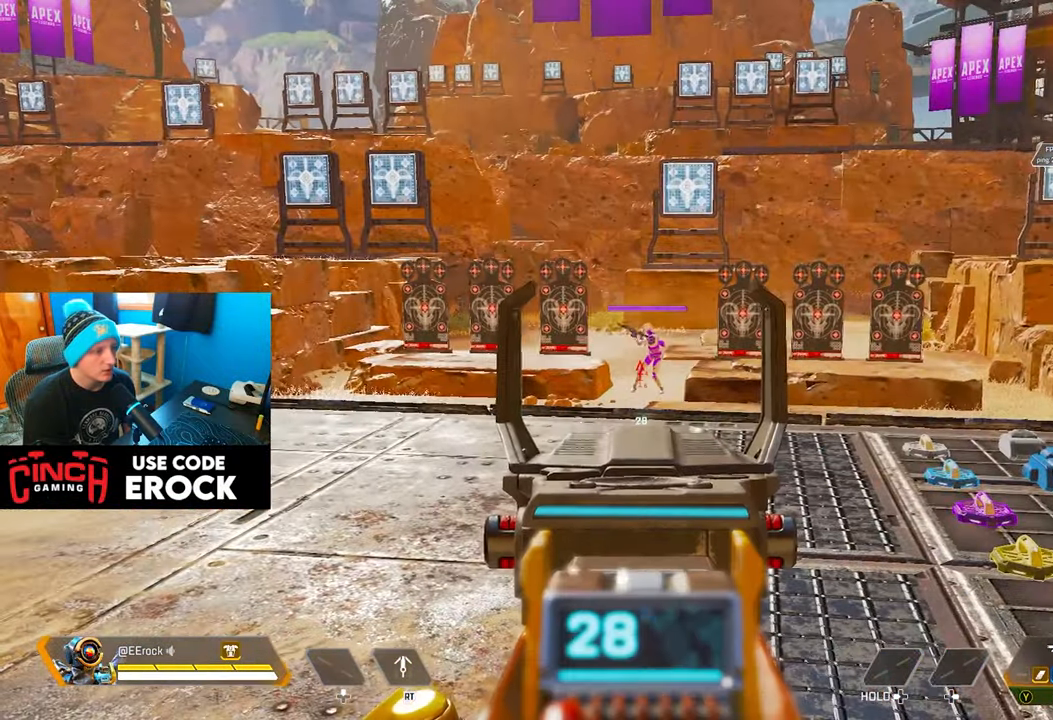
{"buttons": ["L1"], "left_stick": "center", "right_stick": "center", "events": []}
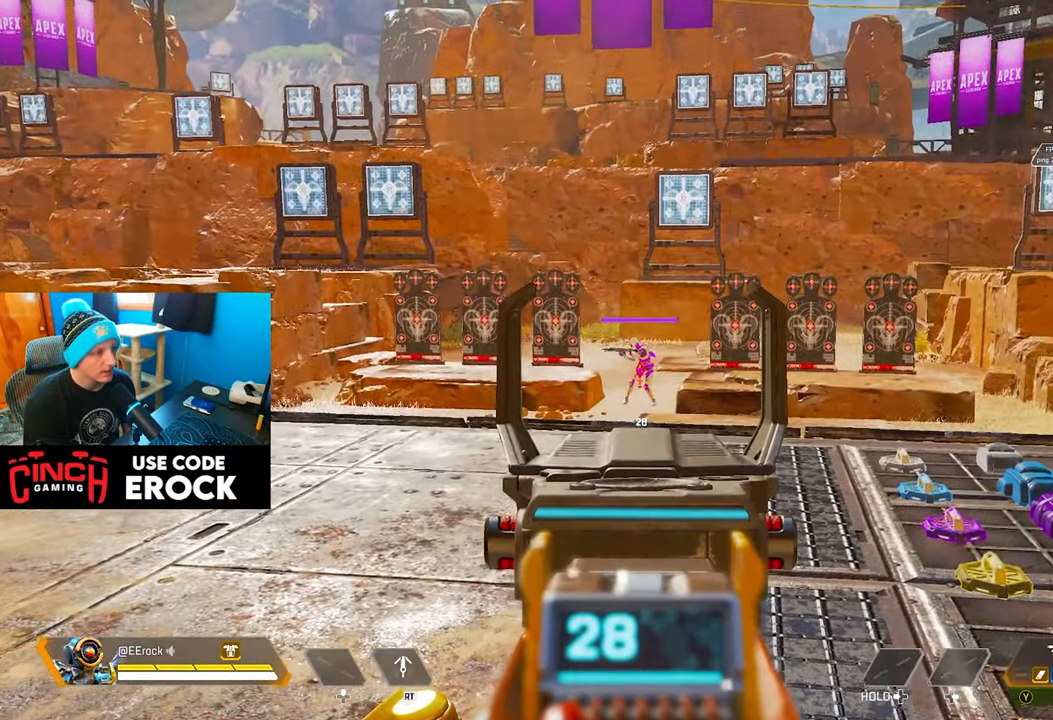
{"buttons": [], "left_stick": "center", "right_stick": "center", "events": [[267, "L1", "up"]]}
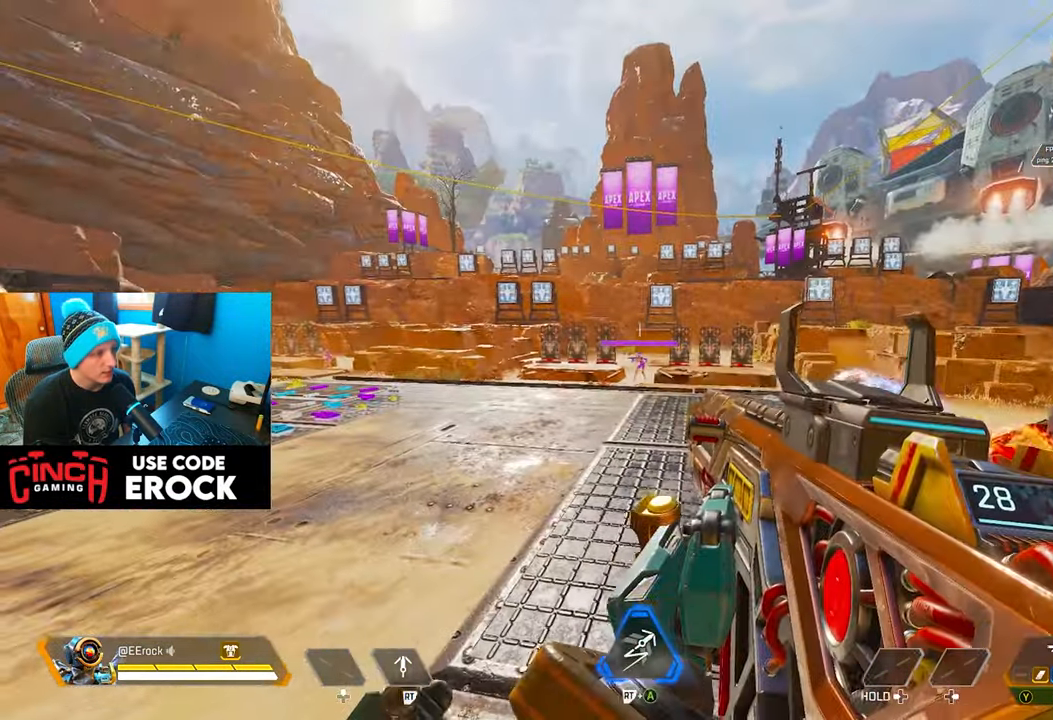
{"buttons": ["L1"], "left_stick": "up", "right_stick": "center", "events": [[333, "L1", "down"], [433, "left_stick", "up"]]}
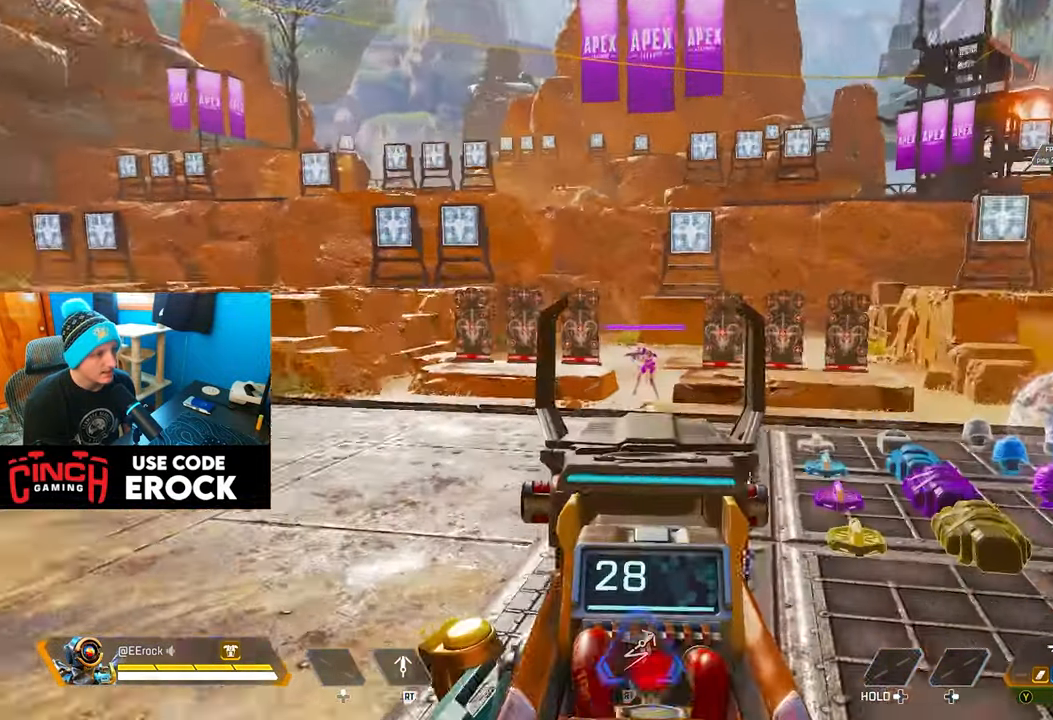
{"buttons": ["L1", "R1"], "left_stick": "left", "right_stick": "center", "events": [[167, "left_stick", "center"], [317, "left_stick", "up-left"], [384, "R1", "down"], [434, "left_stick", "left"]]}
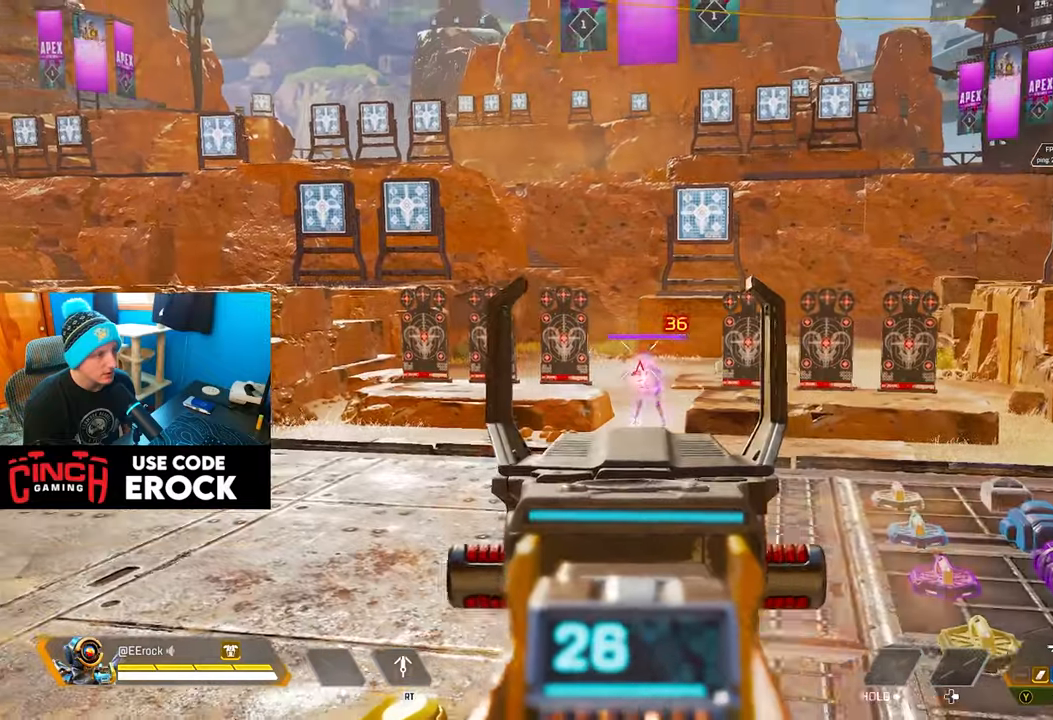
{"buttons": ["L1", "R1"], "left_stick": "left", "right_stick": "center", "events": []}
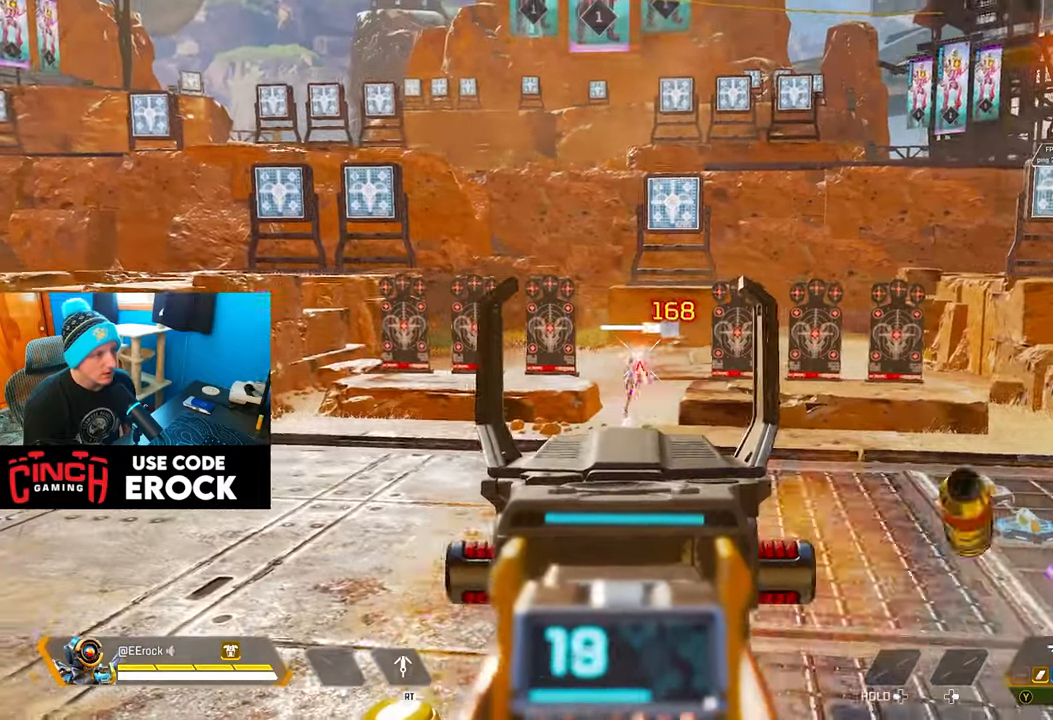
{"buttons": [], "left_stick": "center", "right_stick": "center", "events": [[300, "L1", "up"], [300, "R1", "up"], [300, "left_stick", "down"], [350, "left_stick", "down-right"], [367, "SQUARE", "down"], [450, "left_stick", "center"], [467, "SQUARE", "up"]]}
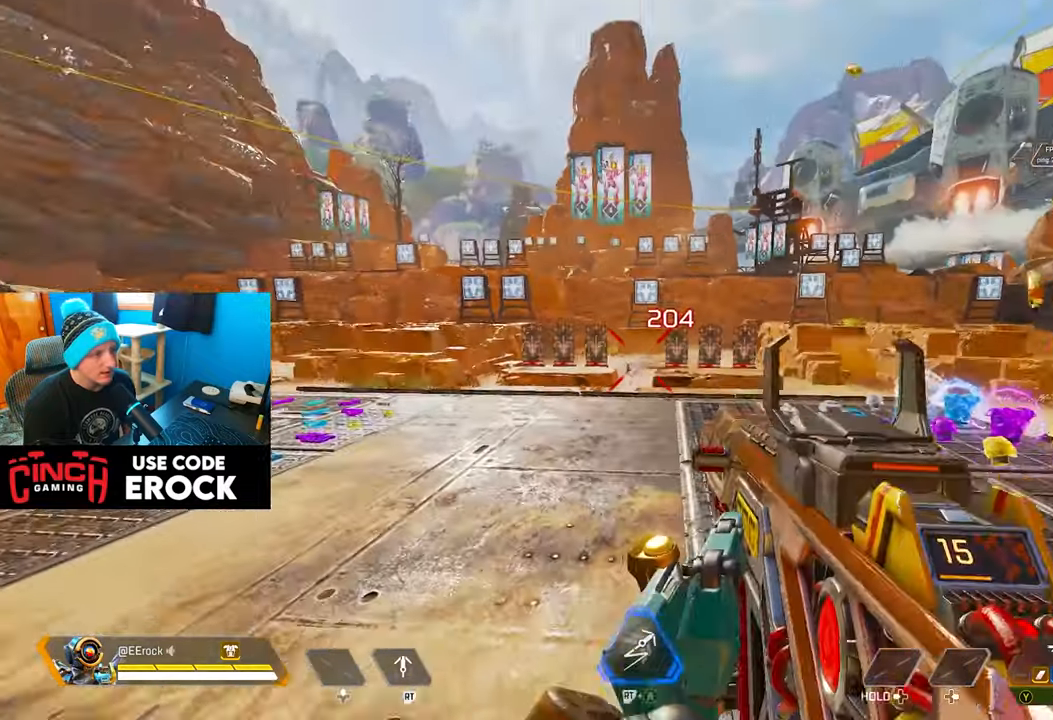
{"buttons": [], "left_stick": "center", "right_stick": "center", "events": []}
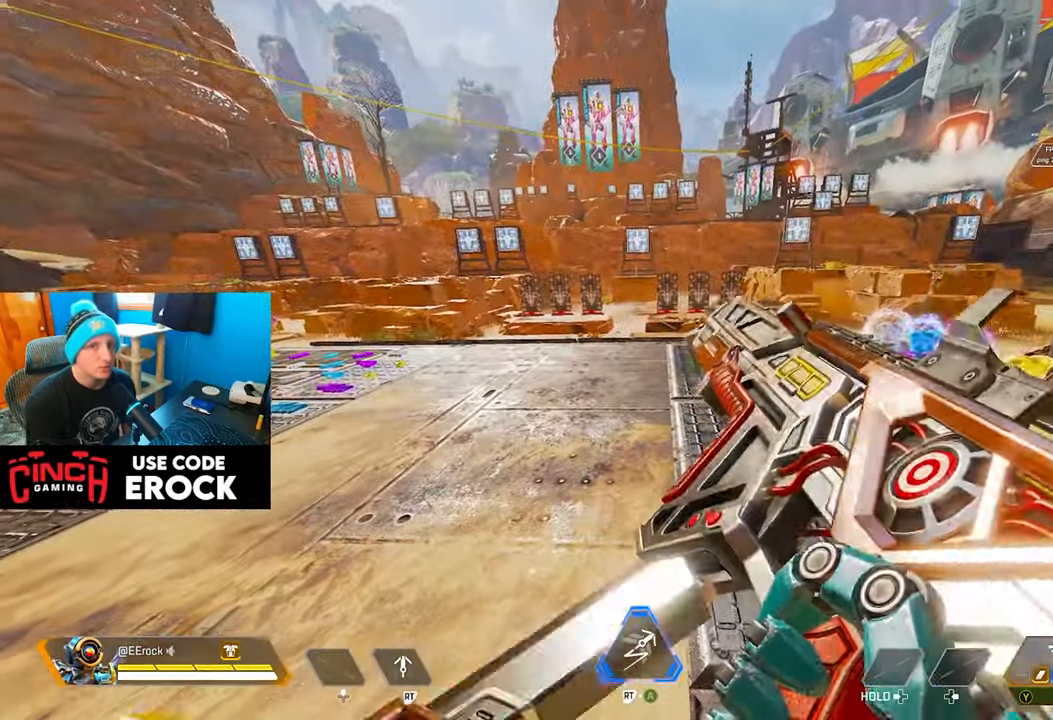
{"buttons": [], "left_stick": "center", "right_stick": "center", "events": []}
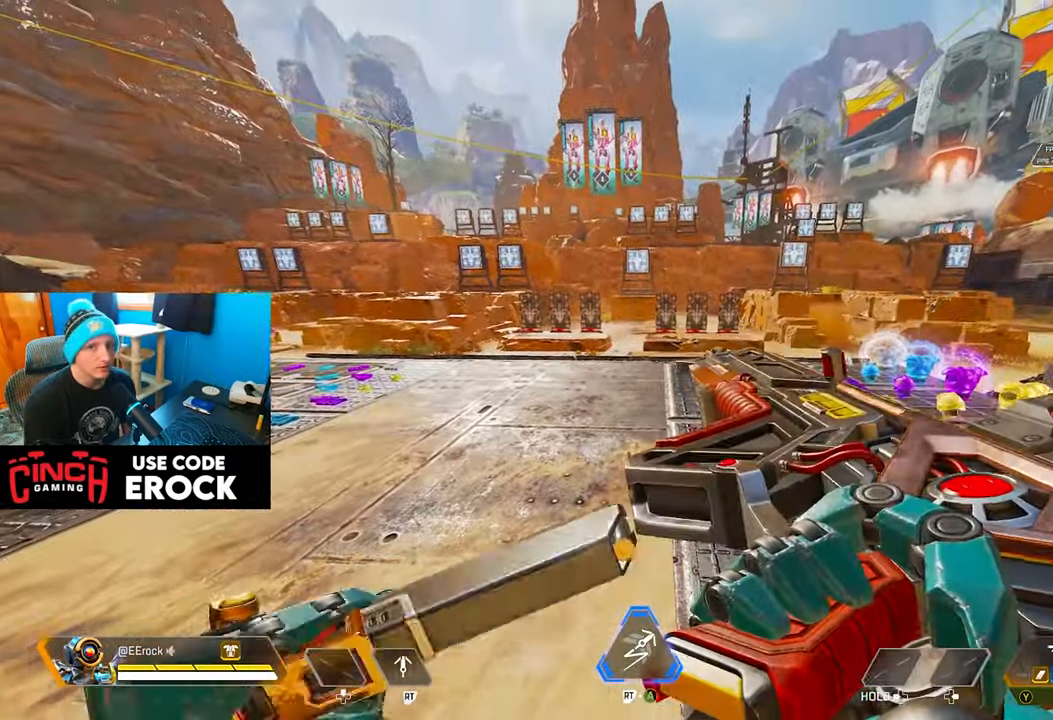
{"buttons": [], "left_stick": "center", "right_stick": "center", "events": []}
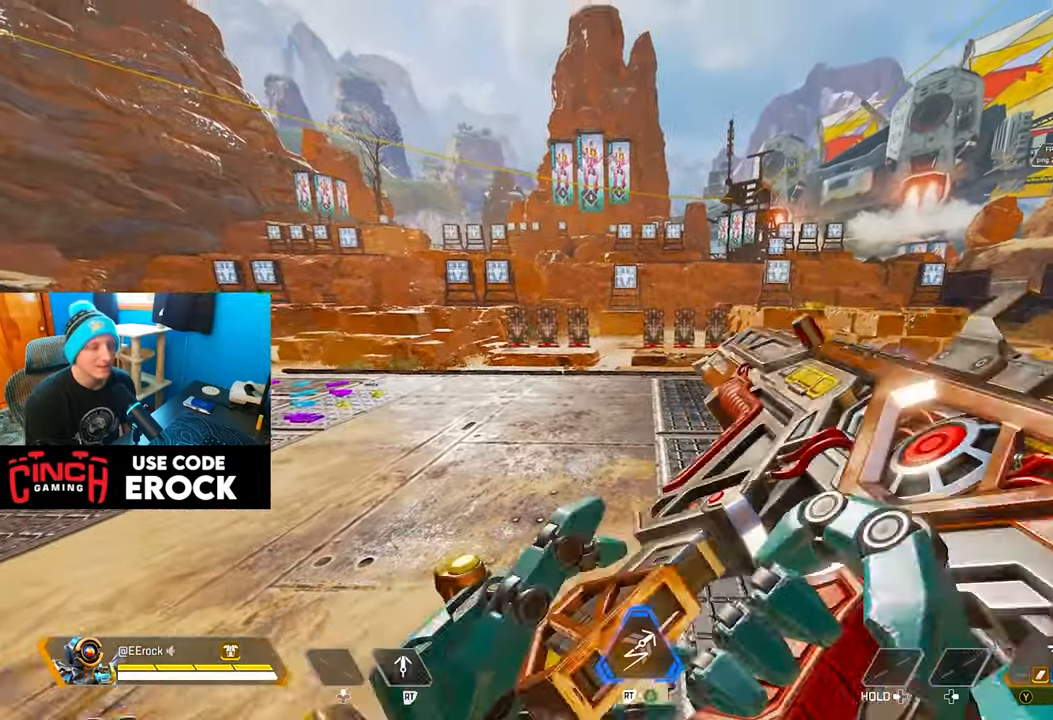
{"buttons": [], "left_stick": "center", "right_stick": "center", "events": []}
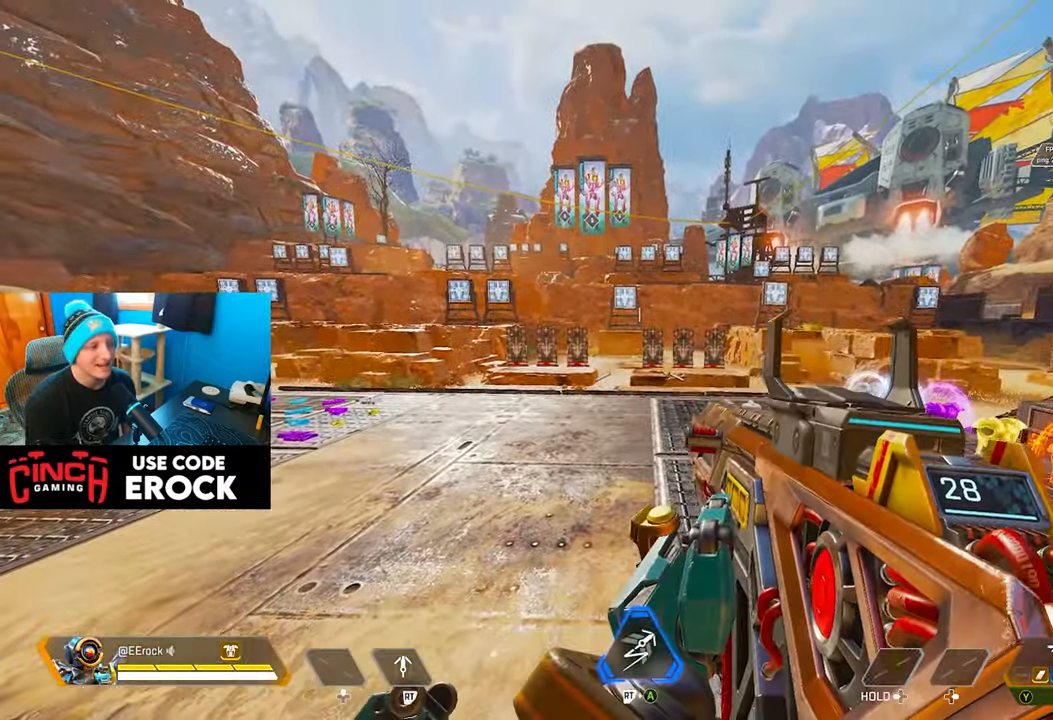
{"buttons": [], "left_stick": "center", "right_stick": "center", "events": [[284, "left_stick", "right"], [467, "left_stick", "center"]]}
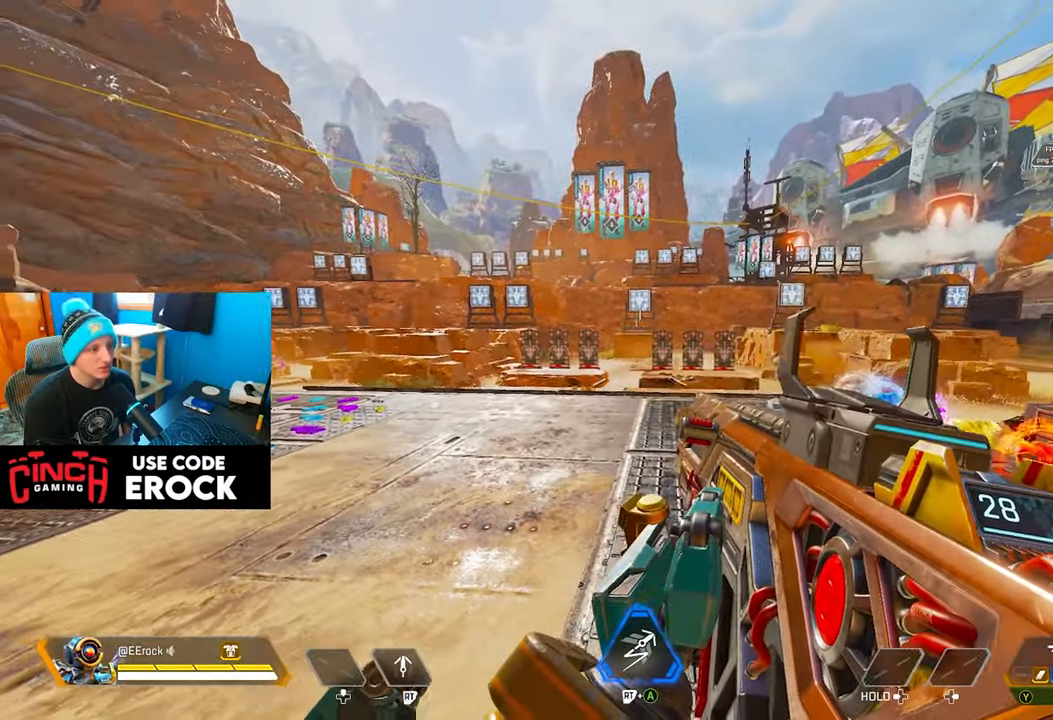
{"buttons": [], "left_stick": "center", "right_stick": "center", "events": []}
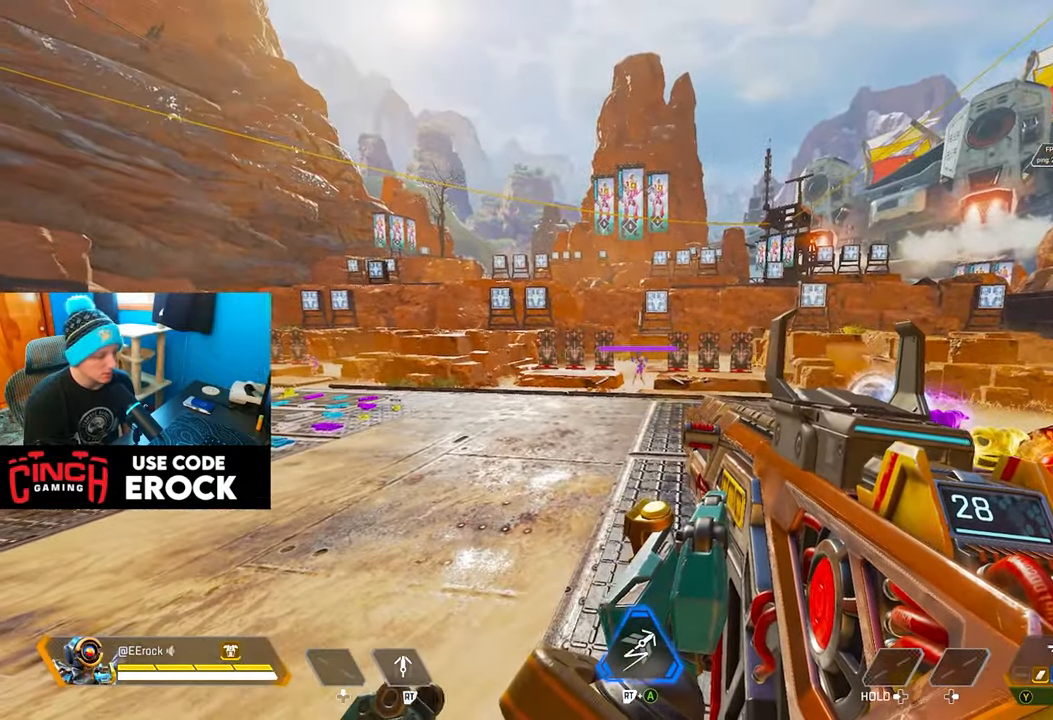
{"buttons": [], "left_stick": "center", "right_stick": "center", "events": []}
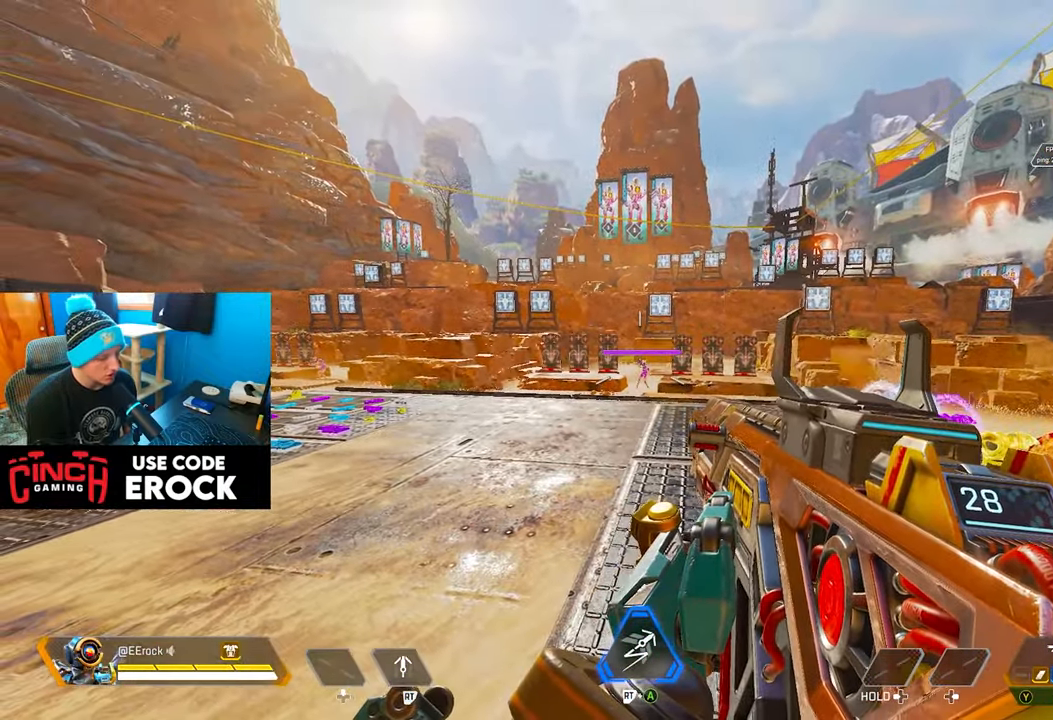
{"buttons": [], "left_stick": "center", "right_stick": "center", "events": []}
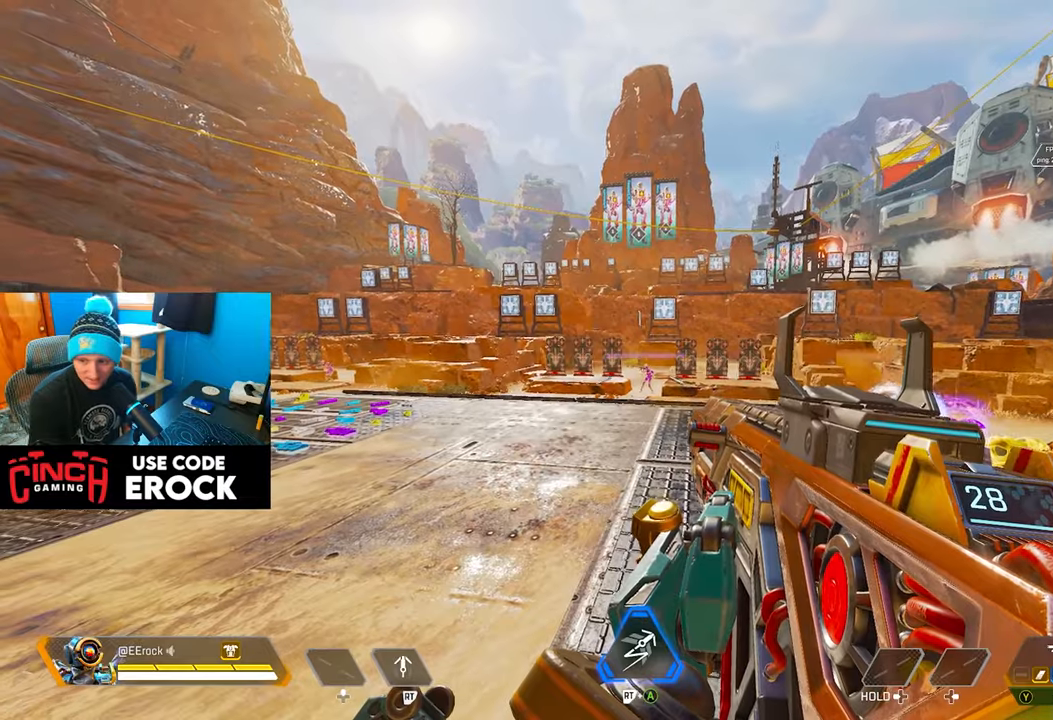
{"buttons": [], "left_stick": "center", "right_stick": "center", "events": []}
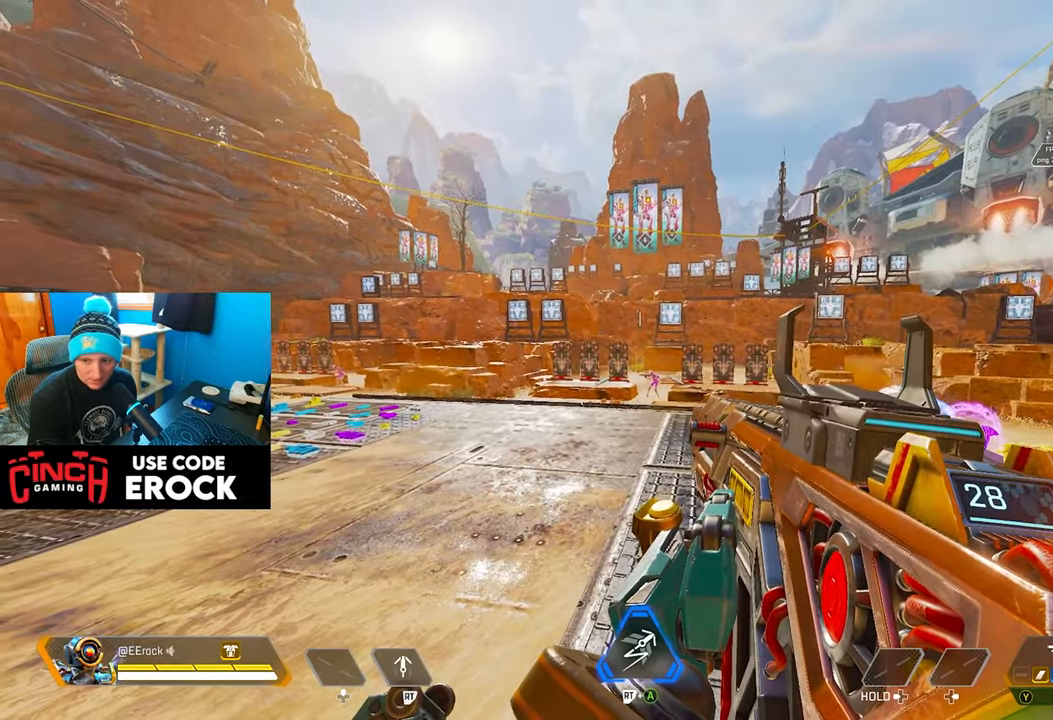
{"buttons": [], "left_stick": "center", "right_stick": "center", "events": []}
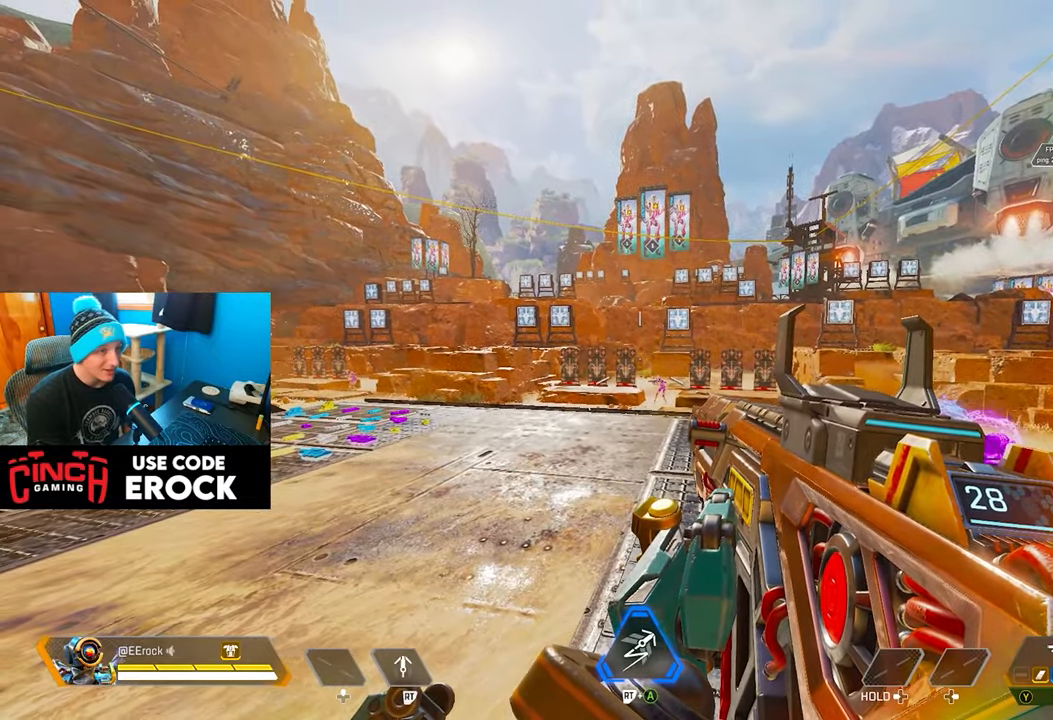
{"buttons": [], "left_stick": "center", "right_stick": "center", "events": []}
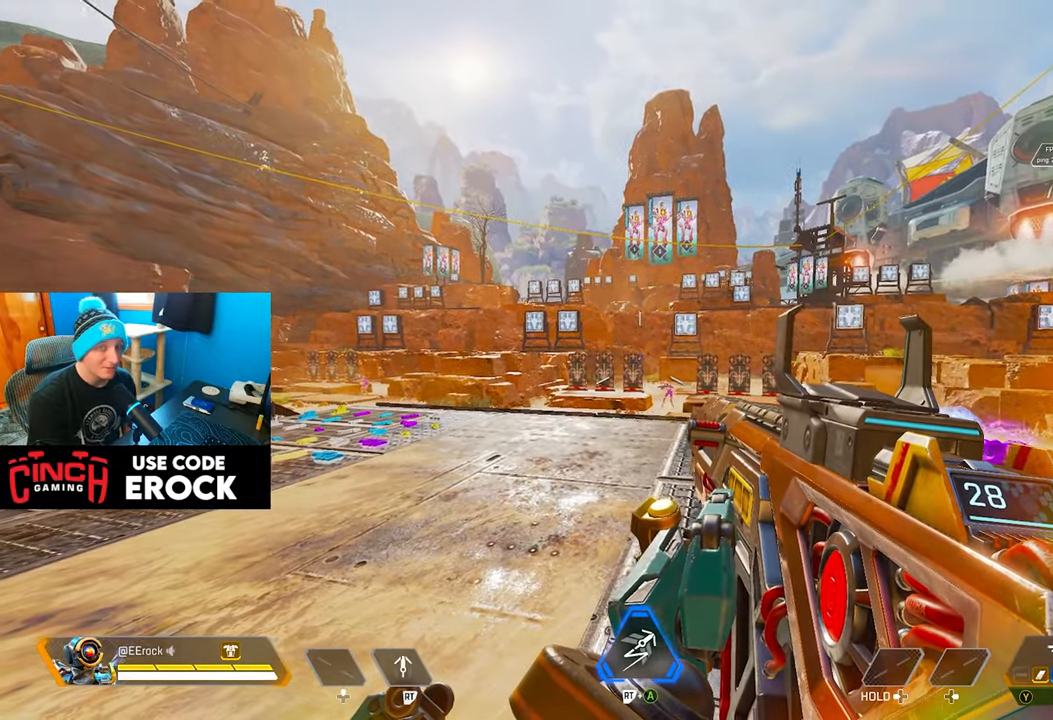
{"buttons": [], "left_stick": "up-right", "right_stick": "center", "events": [[383, "left_stick", "up-right"]]}
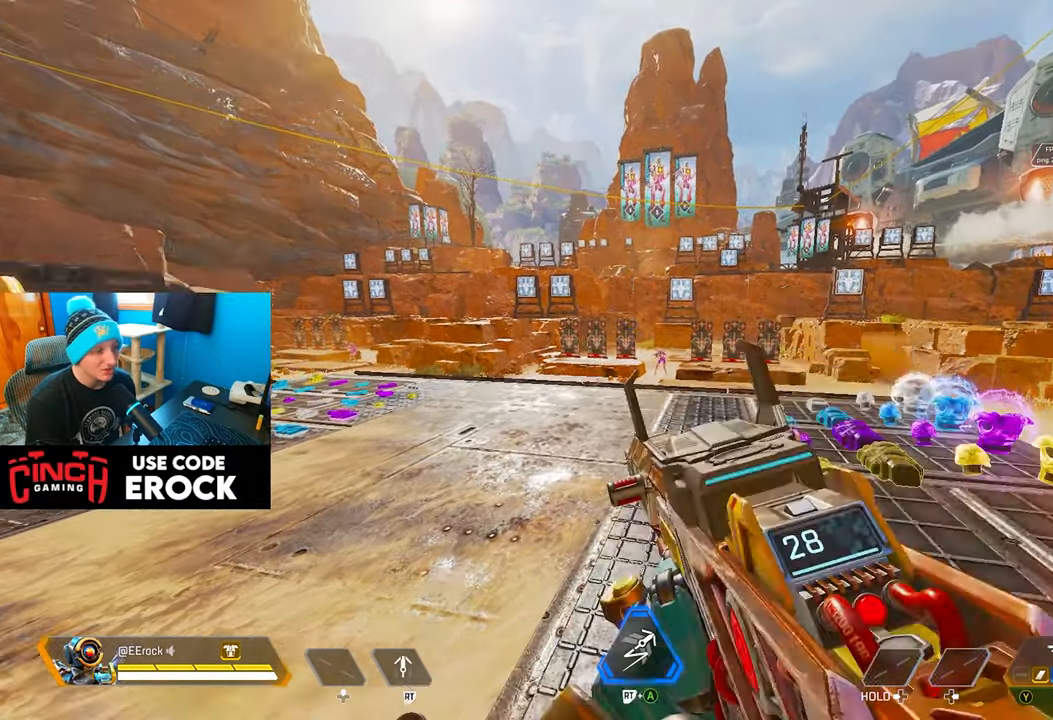
{"buttons": ["L1"], "left_stick": "up-left", "right_stick": "up-right", "events": [[133, "L1", "down"], [366, "left_stick", "center"], [483, "left_stick", "up-left"], [483, "right_stick", "up-right"]]}
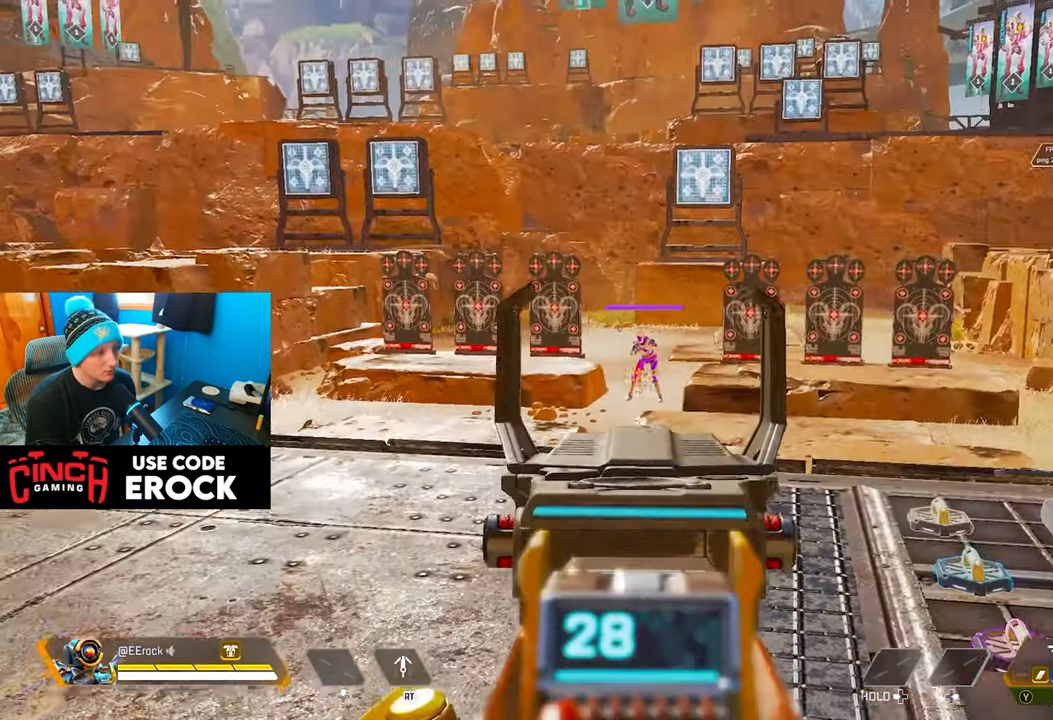
{"buttons": ["L1", "R1"], "left_stick": "up-left", "right_stick": "center", "events": [[33, "R1", "down"], [33, "right_stick", "center"], [116, "right_stick", "down"], [283, "right_stick", "center"]]}
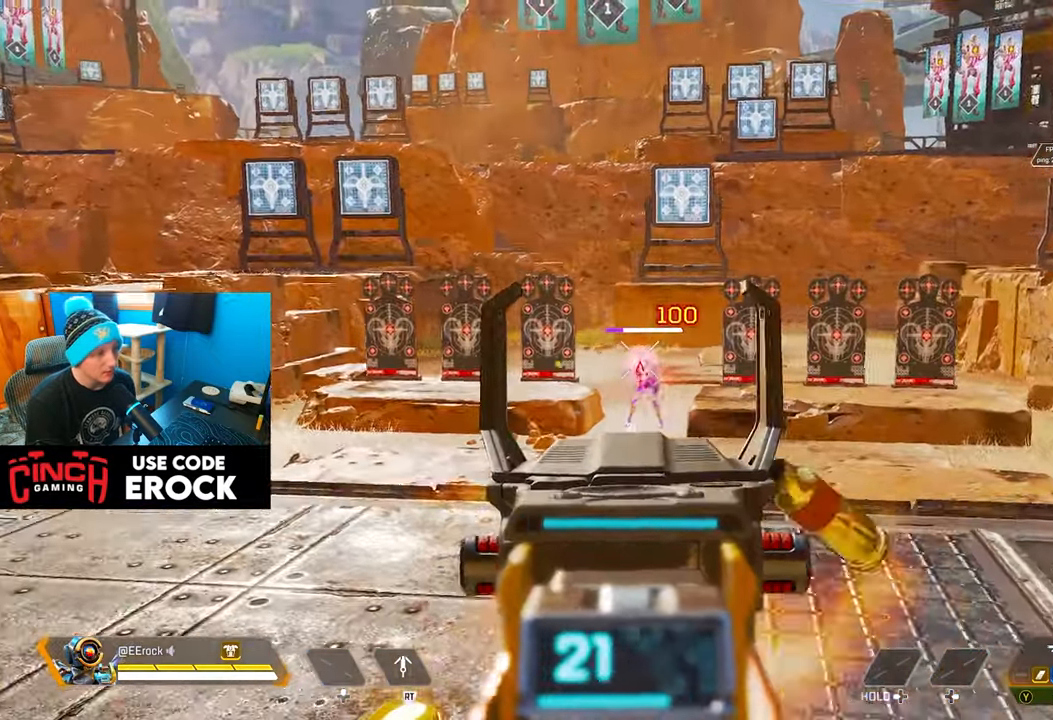
{"buttons": ["L1"], "left_stick": "right", "right_stick": "center", "events": [[233, "left_stick", "right"], [500, "R1", "up"]]}
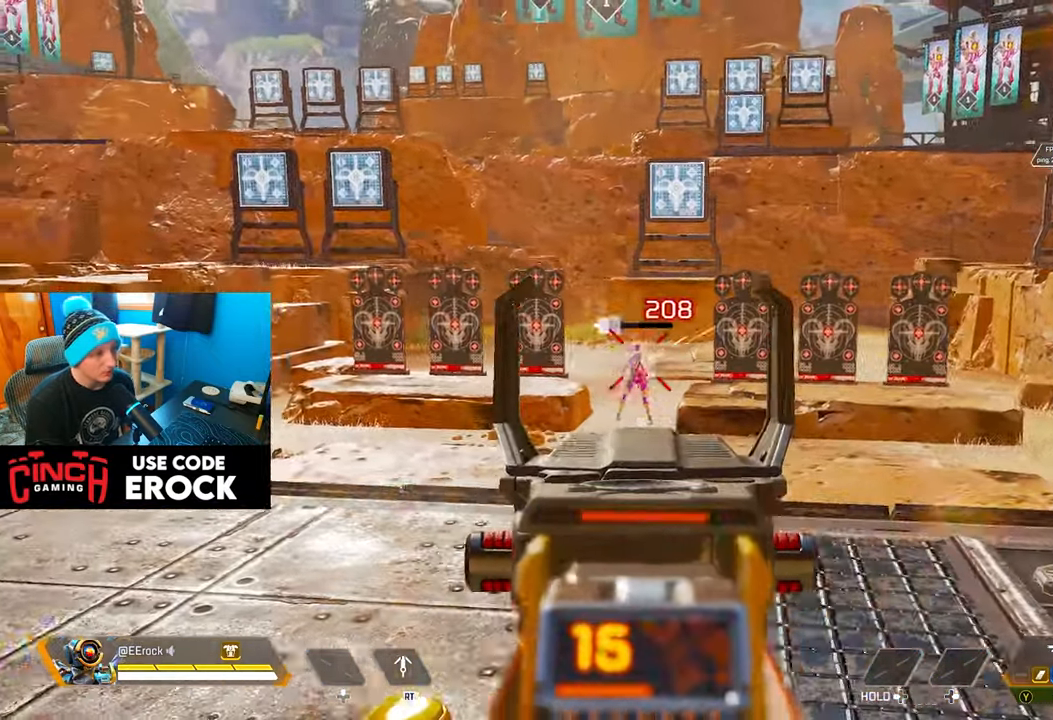
{"buttons": [], "left_stick": "up", "right_stick": "center", "events": [[33, "L1", "up"], [66, "SQUARE", "down"], [150, "SQUARE", "up"], [166, "left_stick", "up"], [183, "right_stick", "left"], [416, "right_stick", "center"]]}
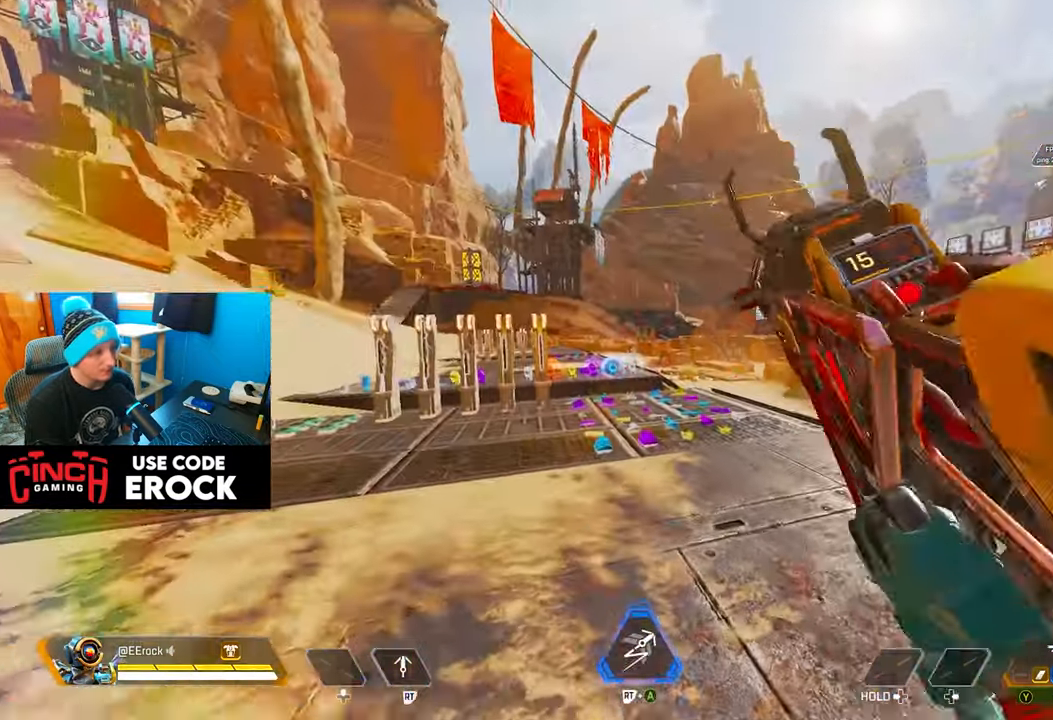
{"buttons": [], "left_stick": "up", "right_stick": "center", "events": []}
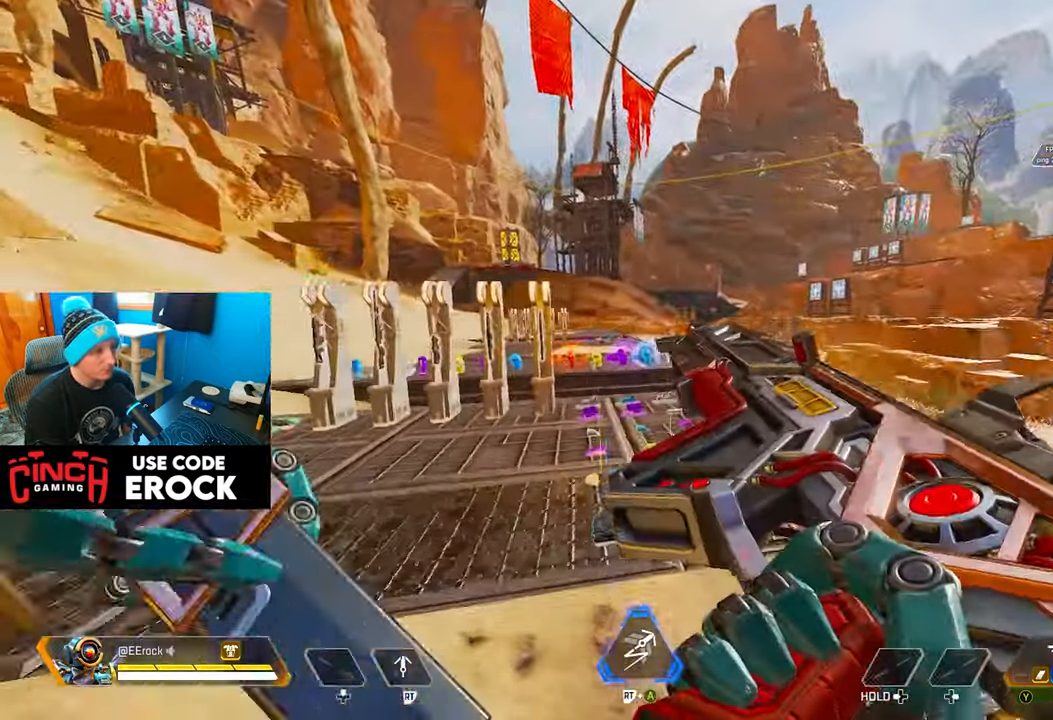
{"buttons": ["R3"], "left_stick": "up", "right_stick": "center", "events": [[483, "R3", "down"]]}
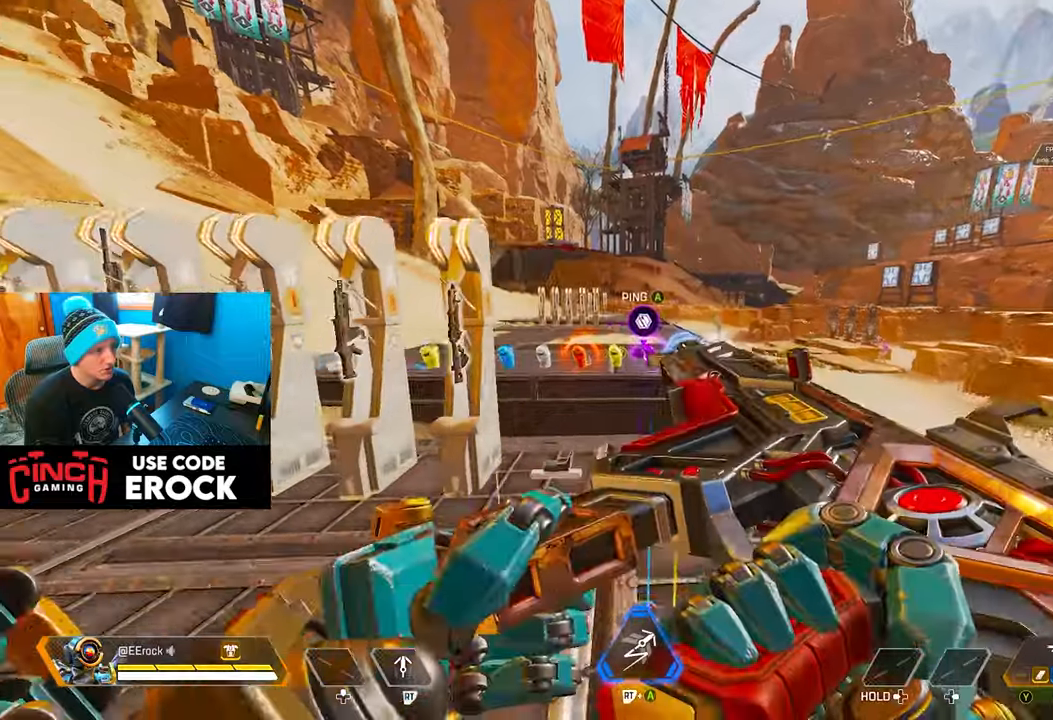
{"buttons": [], "left_stick": "up-left", "right_stick": "center", "events": [[100, "R3", "up"], [100, "right_stick", "left"], [200, "L2", "down"], [200, "right_stick", "center"], [250, "right_stick", "right"], [300, "left_stick", "up-left"], [317, "right_stick", "center"], [383, "L2", "up"]]}